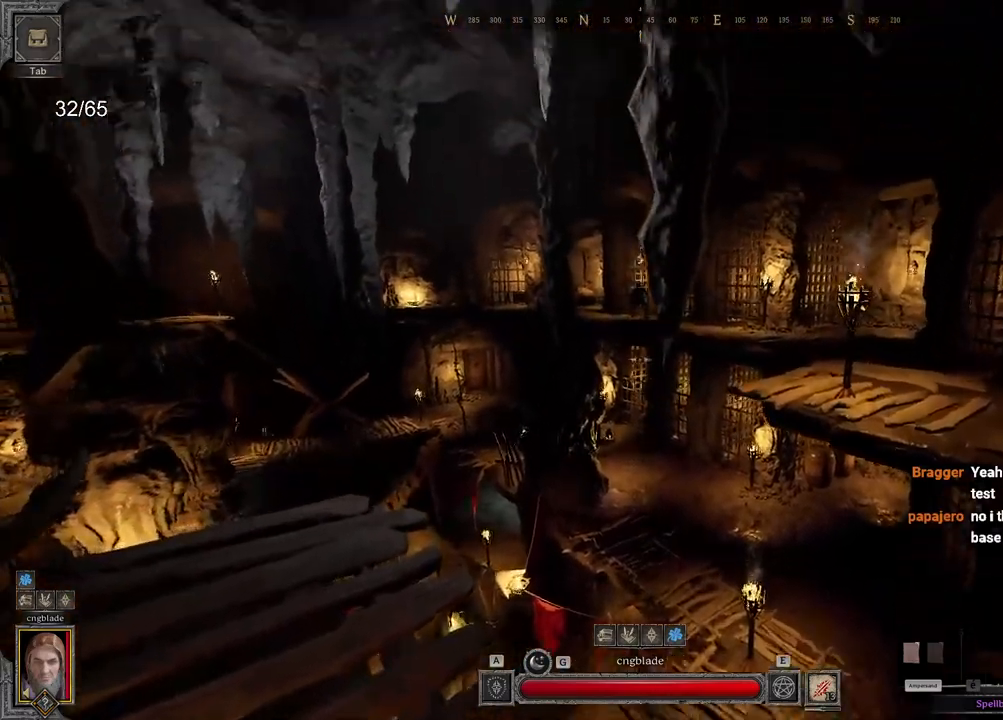
Gameplay with keyboard and mouse; each line is a JSON object with the keys and mouse buttons held at the frame after it. "events" lists presses ("down") and releases ("up") of "a", "ctrl", "d", "e", "q", "s", "shift", "space", "z", "mouse_left", "mouse_wheel", "mouse_right", "mouse_mb4" and "mouse_mb5" between this image and that frame as [ms after this image, input, new state], when the widget could be followed in between. "mouse_left", "mouse_wheel", "mouse_right", "mouse_mb4", "mouse_mb5" = the "left", "wheel", "right", "mb4", "mb5" buttons of the "mouse" list. No other keys are recorded. "wheel" means that the mouse wheel is clicked or scrolled. Mouse movement is not recorded.
{"keys": ["space", "z"], "mouse": [], "events": [[417, "space", "down"], [467, "d", "up"]]}
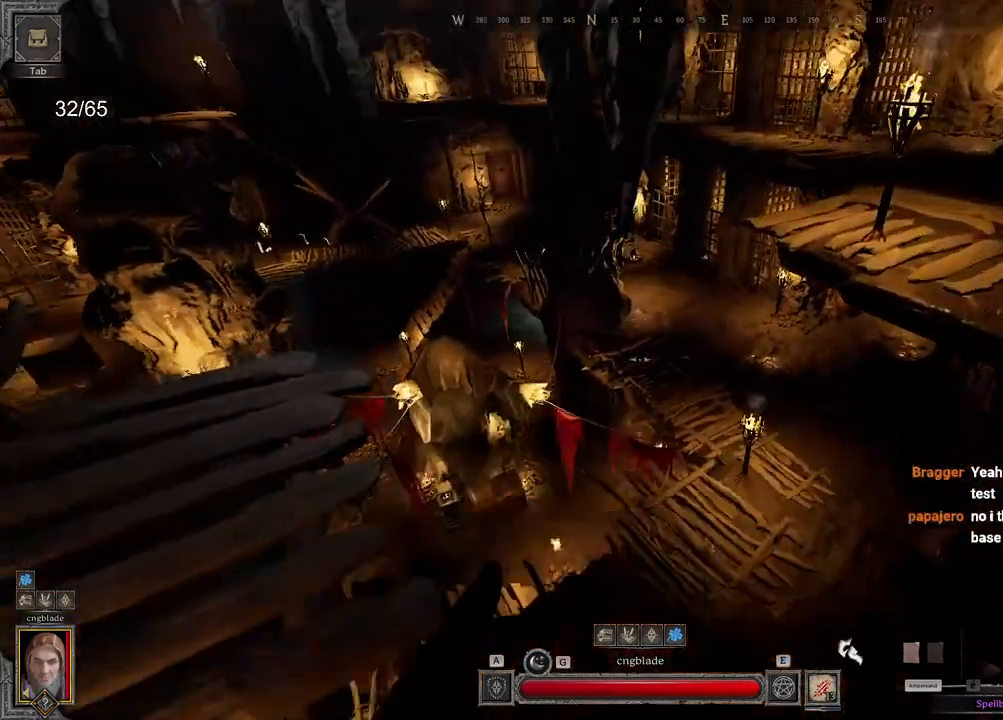
{"keys": [], "mouse": [], "events": [[67, "space", "up"], [200, "z", "up"]]}
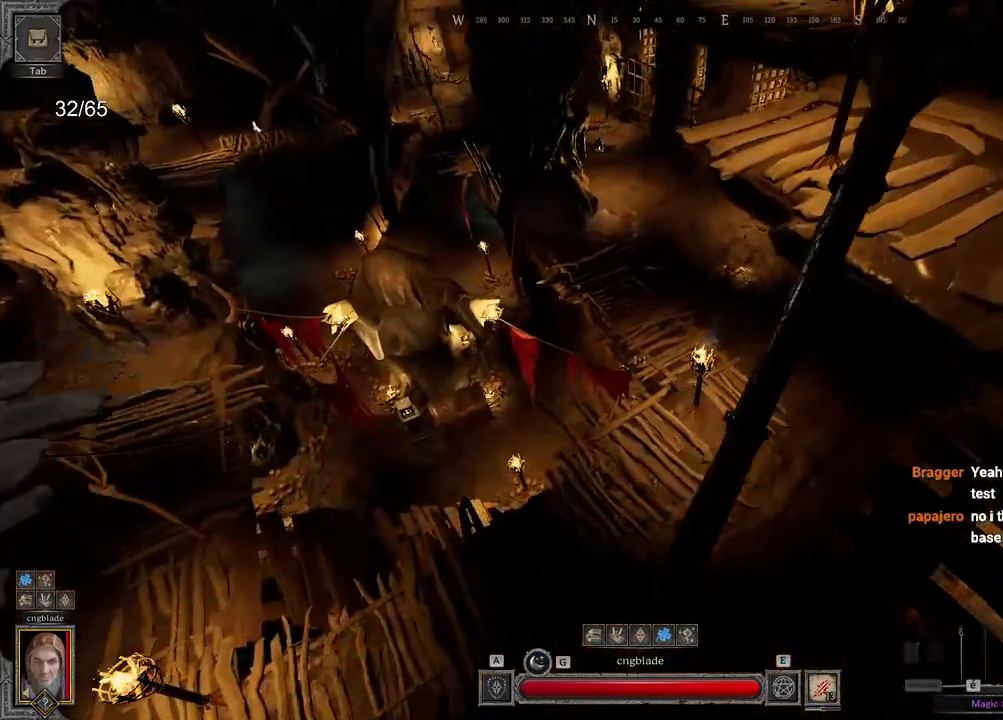
{"keys": ["q"], "mouse": [], "events": [[350, "q", "down"]]}
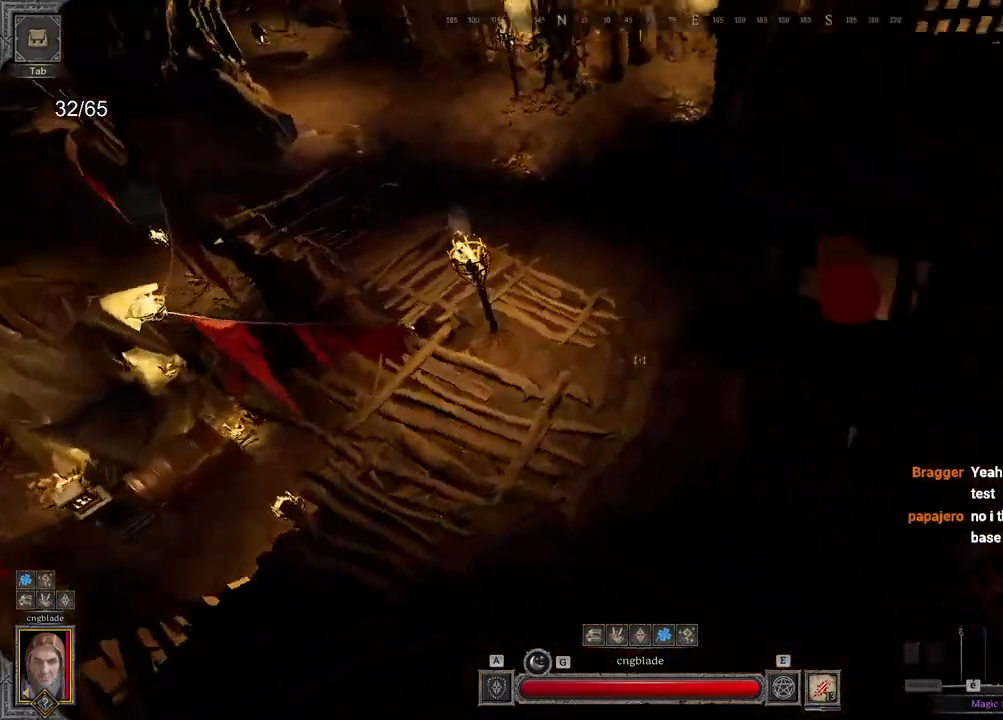
{"keys": [], "mouse": [], "events": [[217, "q", "up"]]}
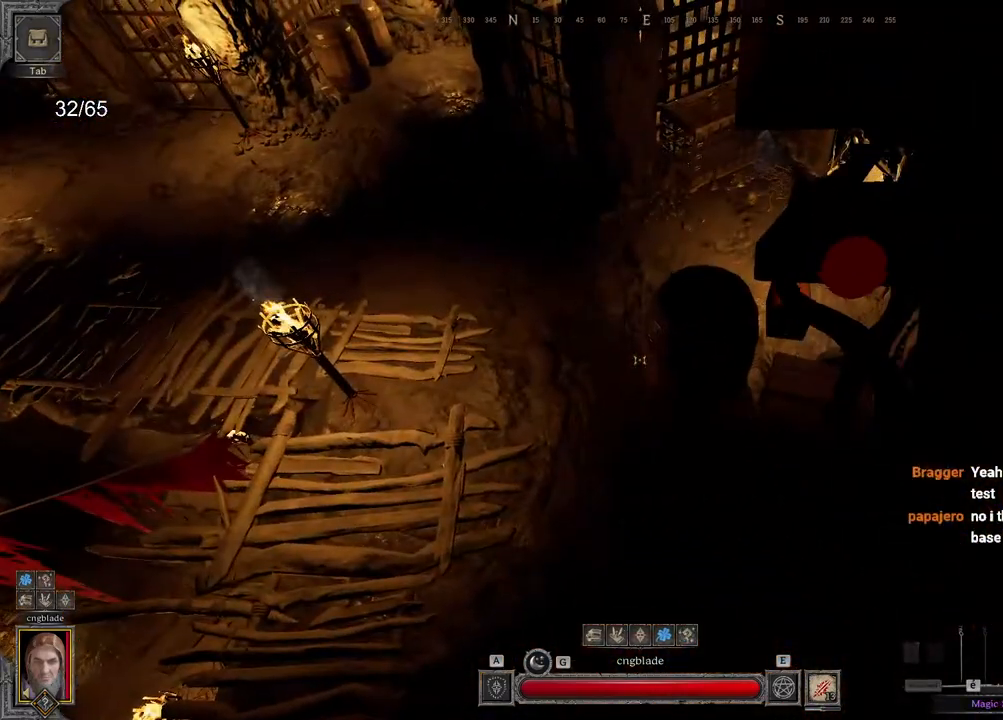
{"keys": [], "mouse": [], "events": [[167, "q", "down"], [467, "q", "up"]]}
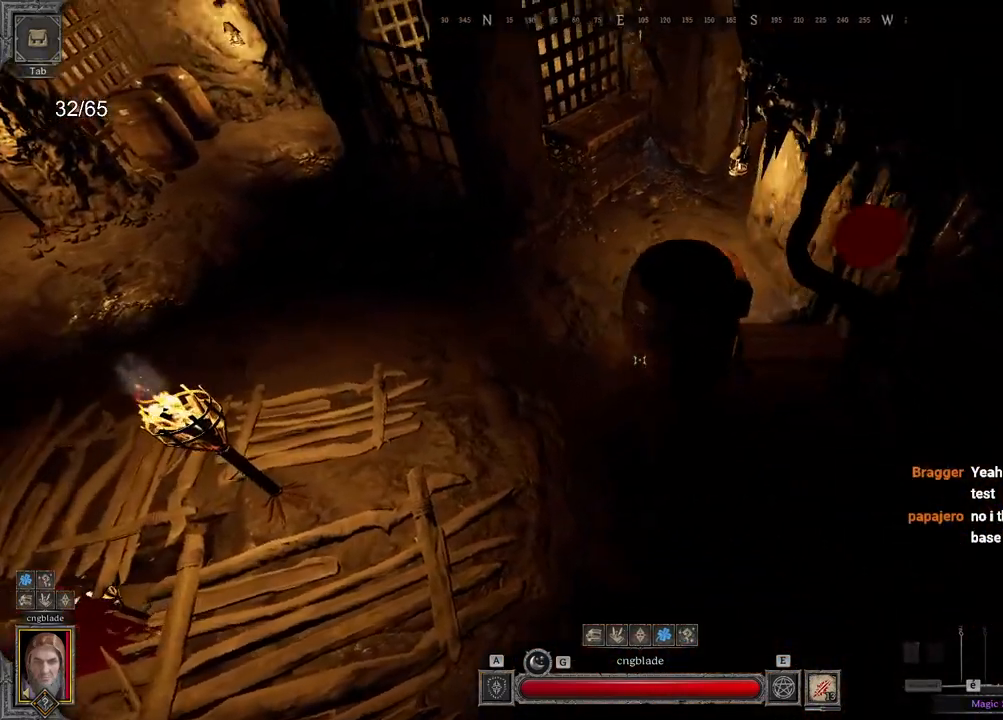
{"keys": ["z"], "mouse": [], "events": [[250, "d", "down"], [250, "z", "down"], [300, "mouse_left", "down"], [450, "mouse_left", "up"], [467, "d", "up"]]}
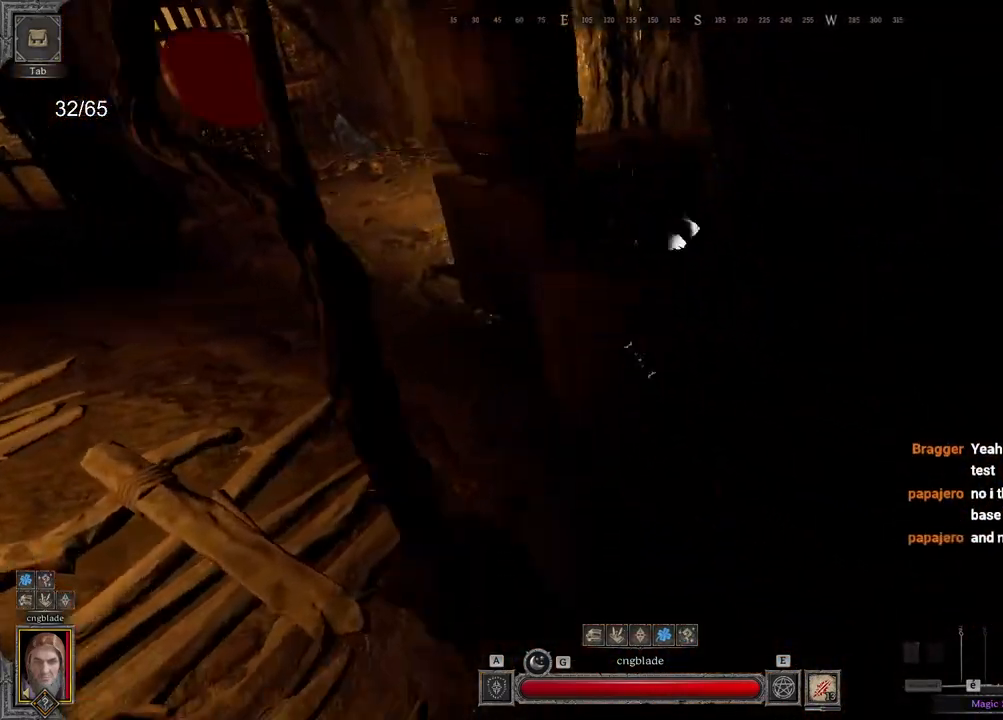
{"keys": [], "mouse": [], "events": [[483, "z", "up"]]}
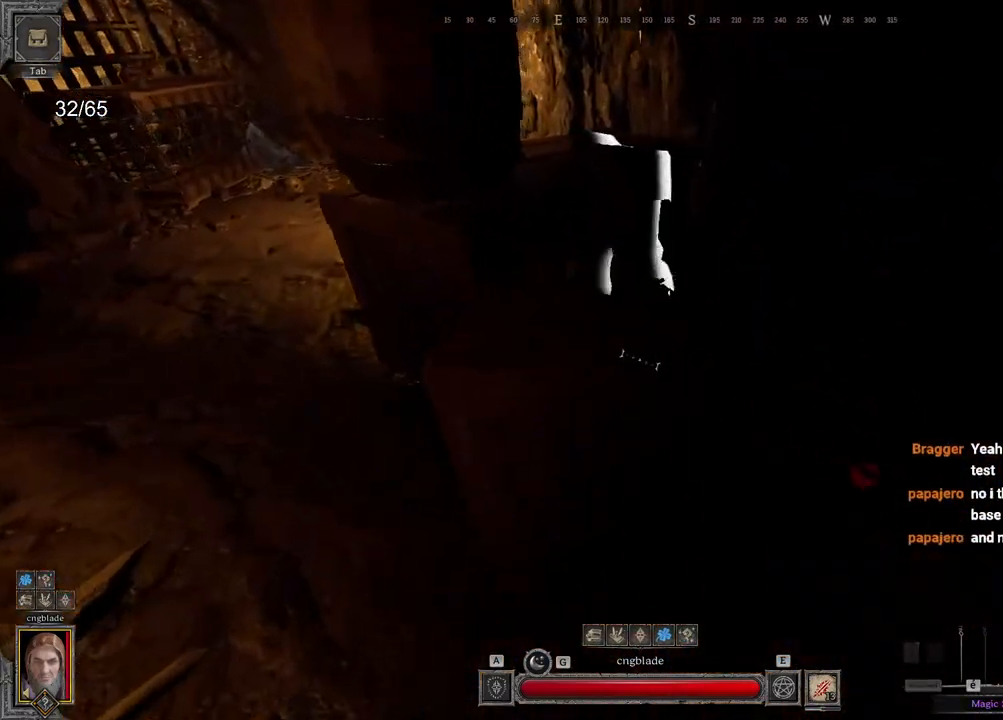
{"keys": ["d", "s"], "mouse": ["left"], "events": [[100, "d", "down"], [117, "s", "down"], [500, "mouse_left", "down"]]}
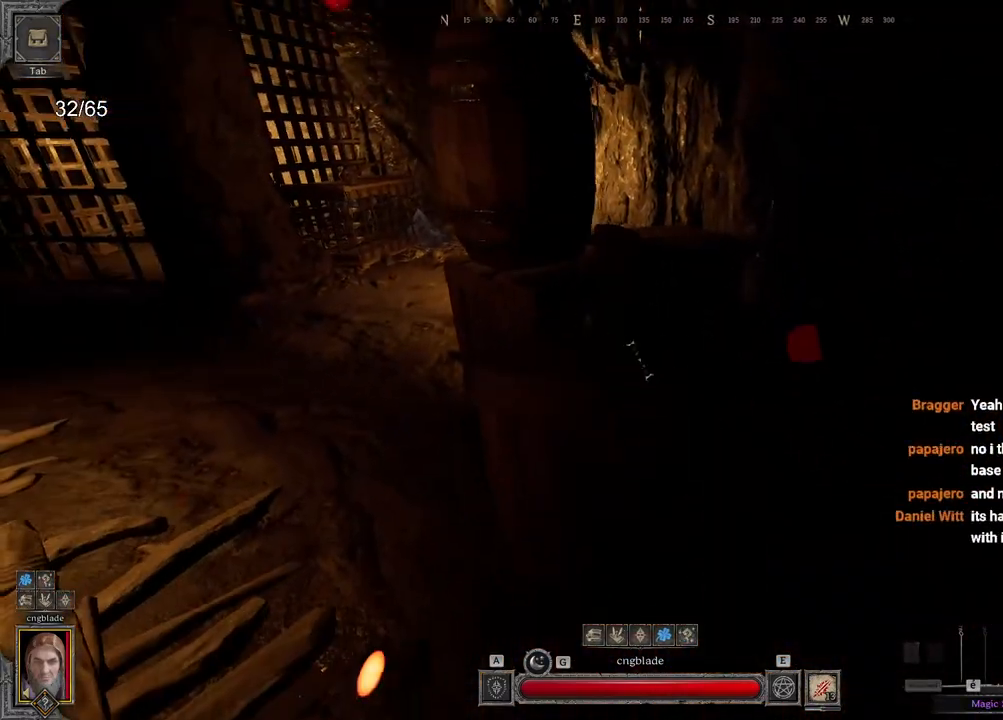
{"keys": [], "mouse": [], "events": [[17, "s", "up"], [117, "d", "up"], [133, "mouse_left", "up"], [167, "z", "down"], [417, "z", "up"]]}
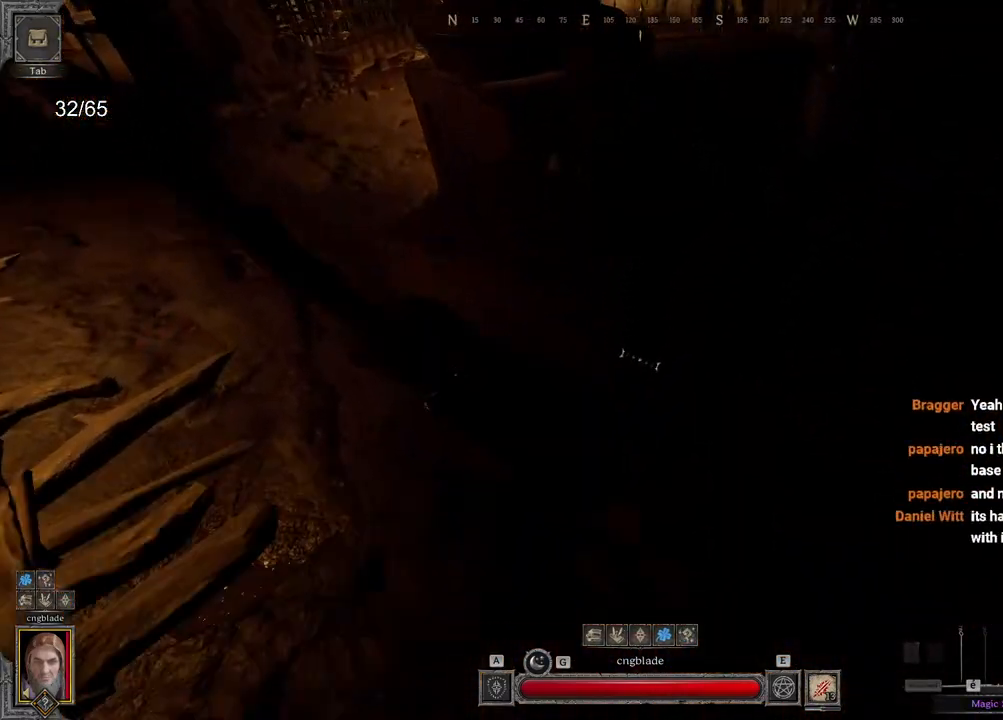
{"keys": [], "mouse": [], "events": [[50, "q", "down"], [417, "q", "up"]]}
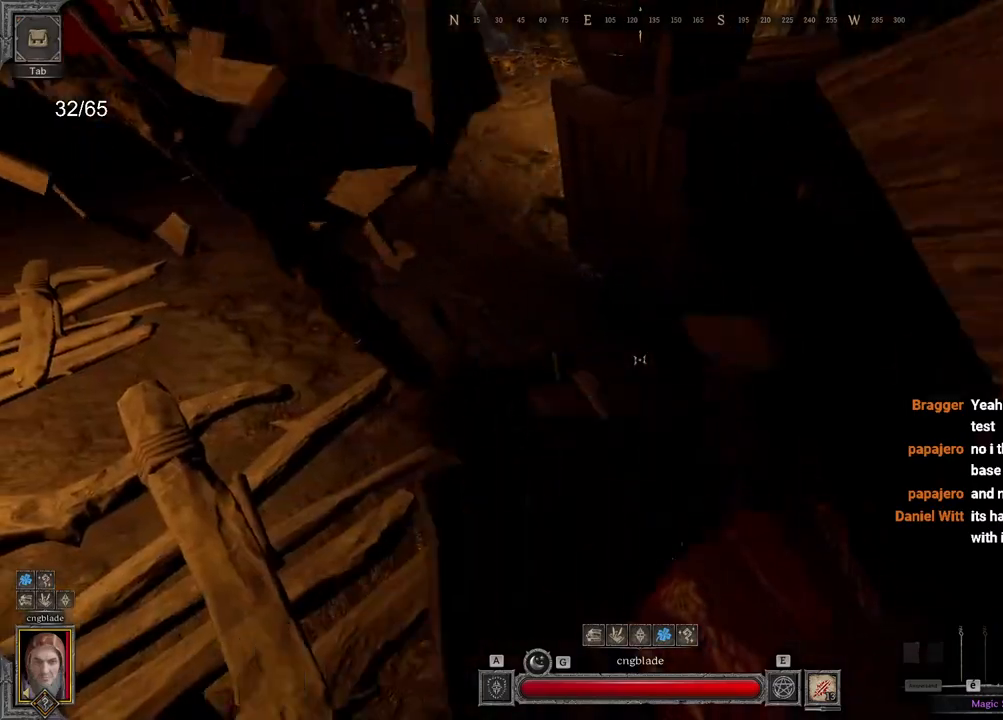
{"keys": ["d", "z"], "mouse": [], "events": [[83, "d", "down"], [267, "z", "down"]]}
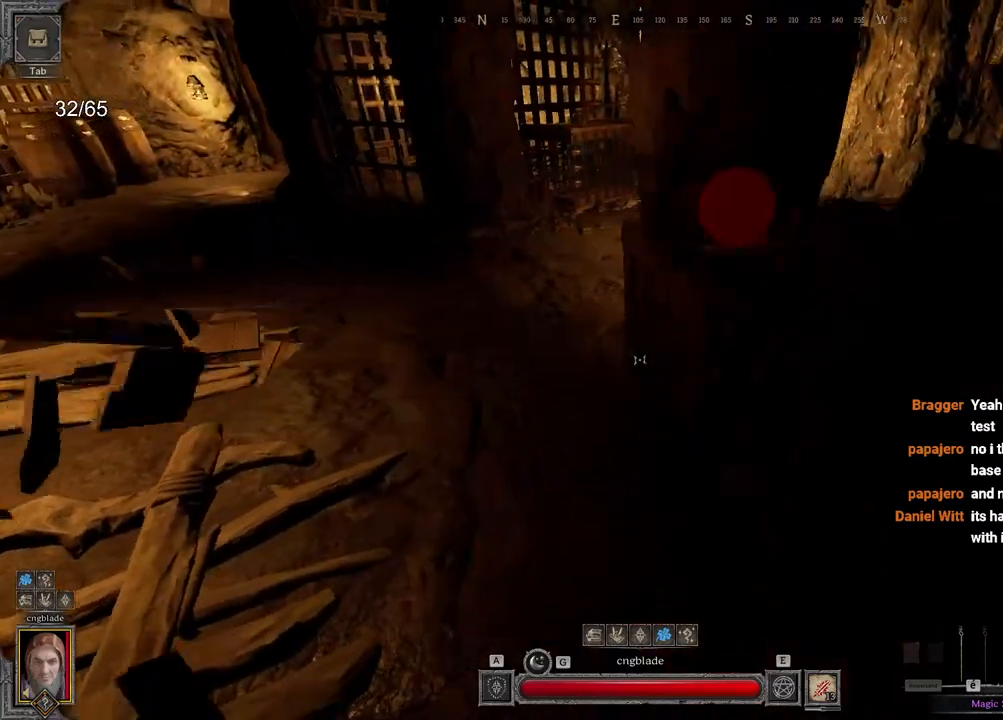
{"keys": ["e"], "mouse": [], "events": [[300, "d", "up"], [333, "d", "down"], [333, "z", "up"], [417, "d", "up"], [467, "e", "down"]]}
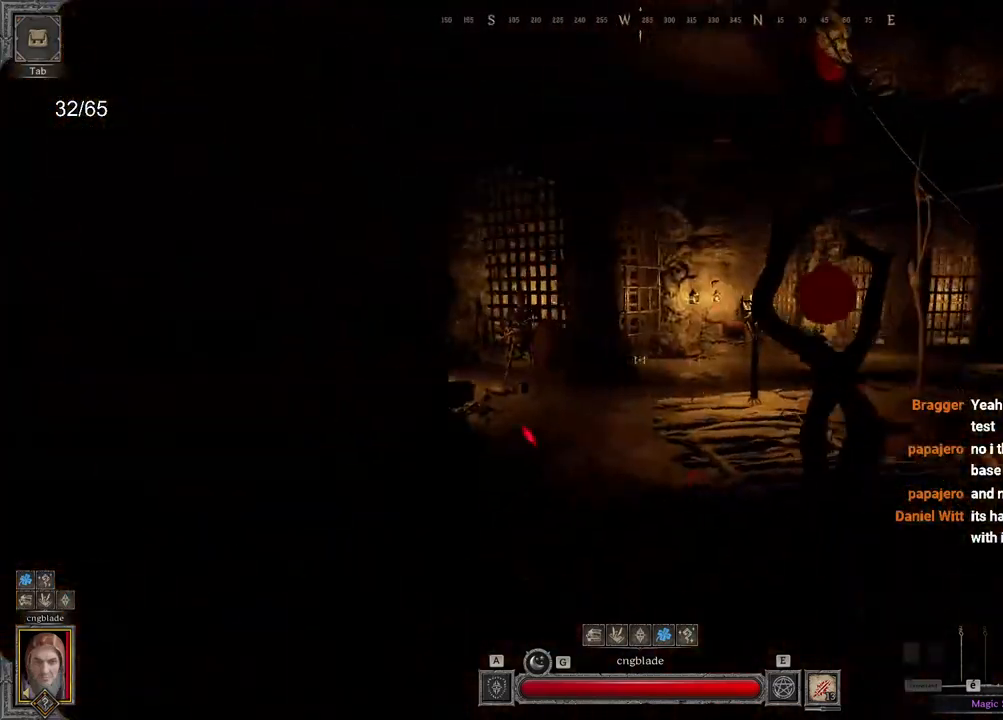
{"keys": ["d"], "mouse": ["right"], "events": [[133, "e", "up"], [133, "mouse_right", "down"], [167, "d", "down"]]}
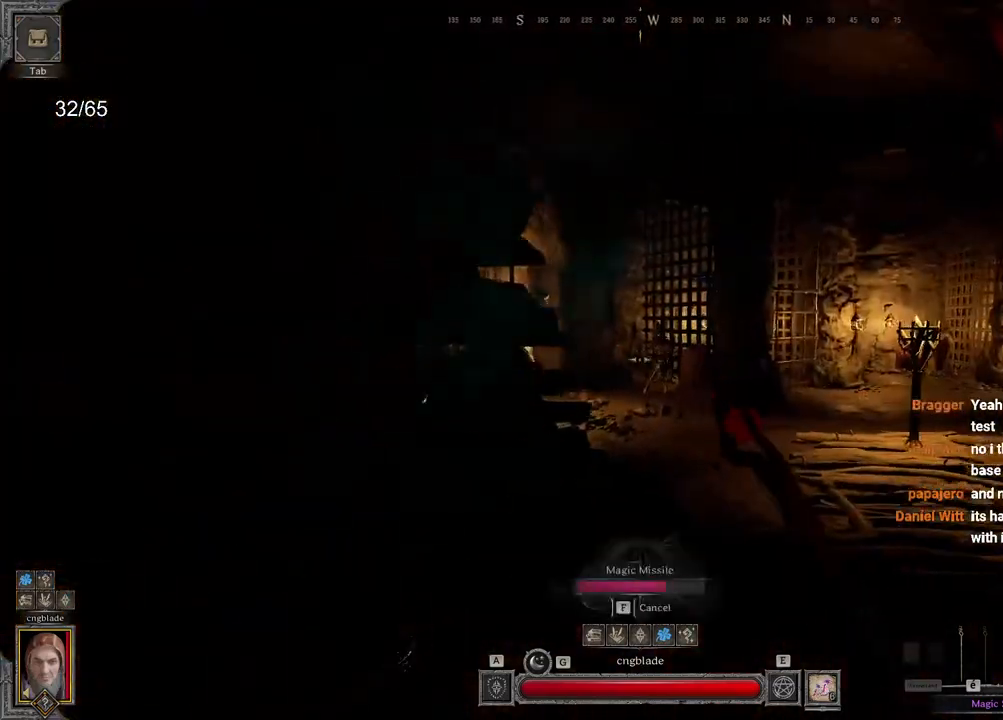
{"keys": [], "mouse": [], "events": [[150, "z", "down"], [267, "d", "up"], [283, "mouse_right", "up"], [367, "z", "up"]]}
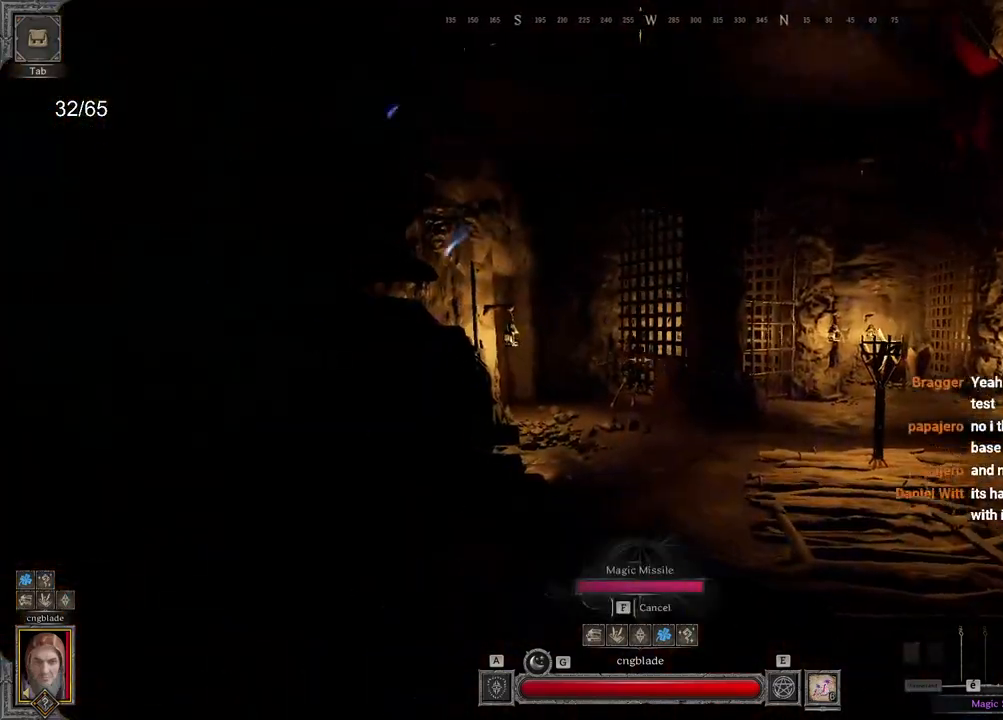
{"keys": [], "mouse": [], "events": []}
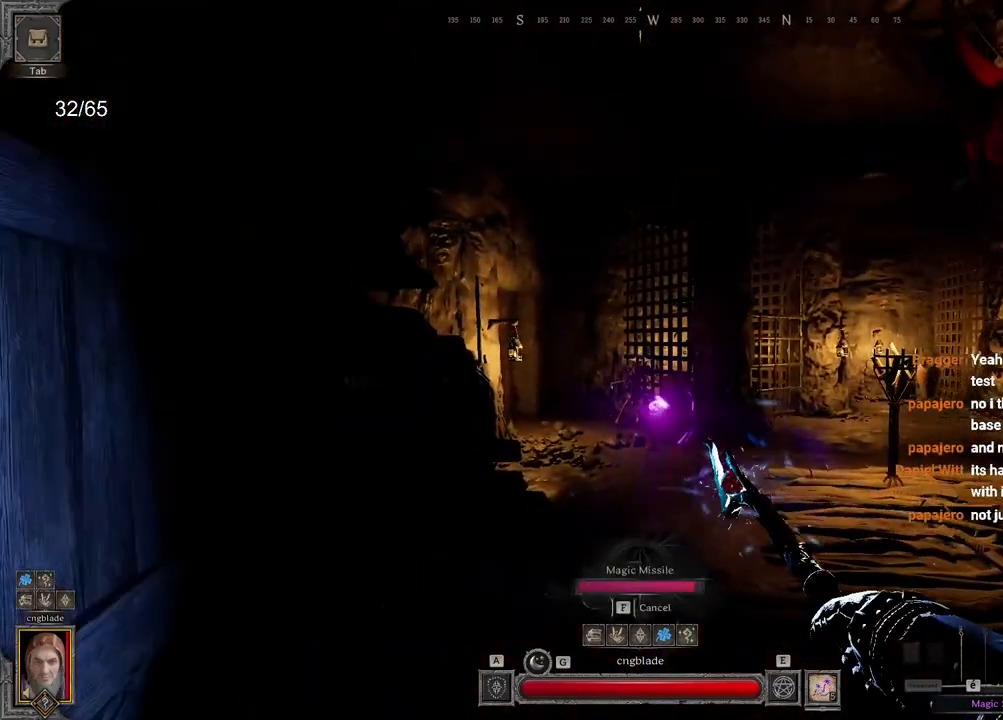
{"keys": [], "mouse": [], "events": []}
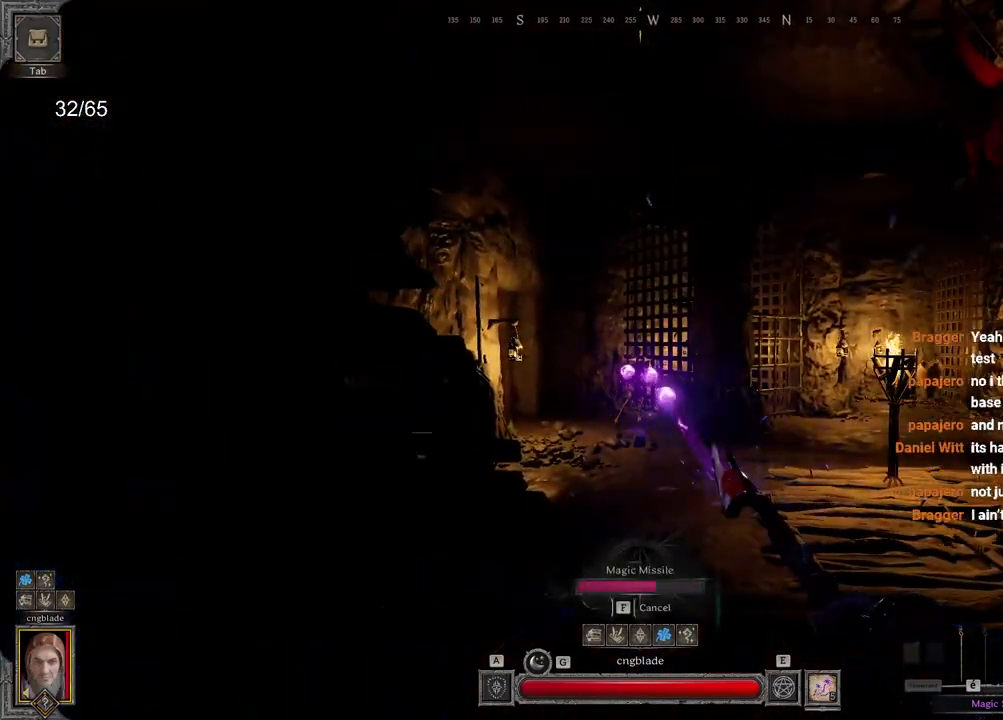
{"keys": ["e", "q", "s"], "mouse": ["right"], "events": [[250, "s", "down"], [367, "e", "down"], [400, "q", "down"], [467, "mouse_right", "down"]]}
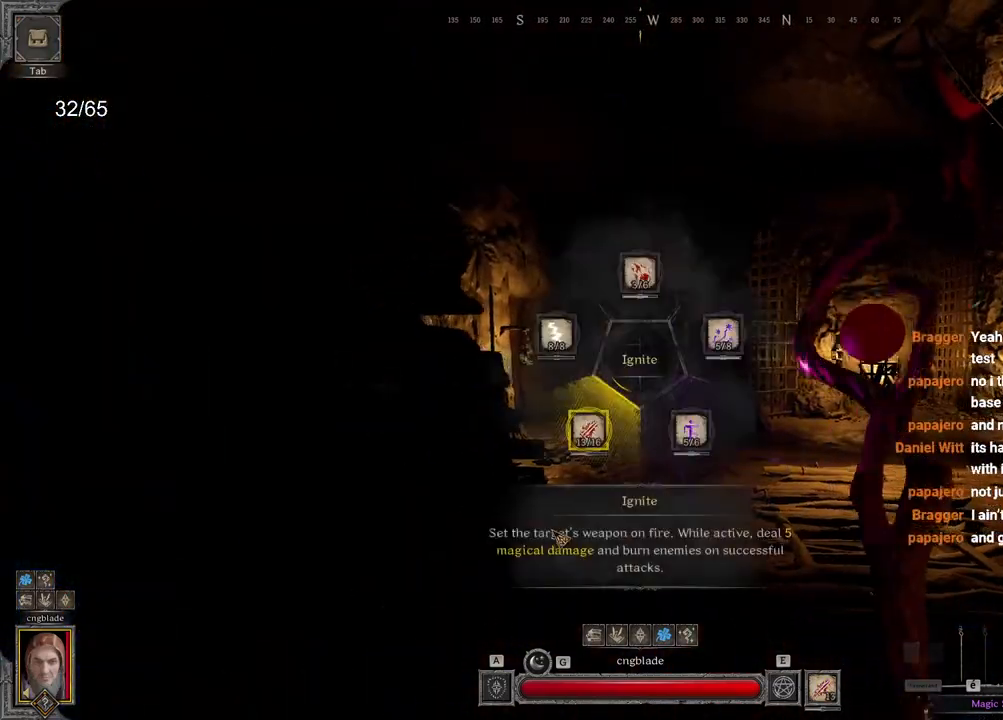
{"keys": ["q"], "mouse": ["right"], "events": [[50, "e", "up"], [117, "s", "up"]]}
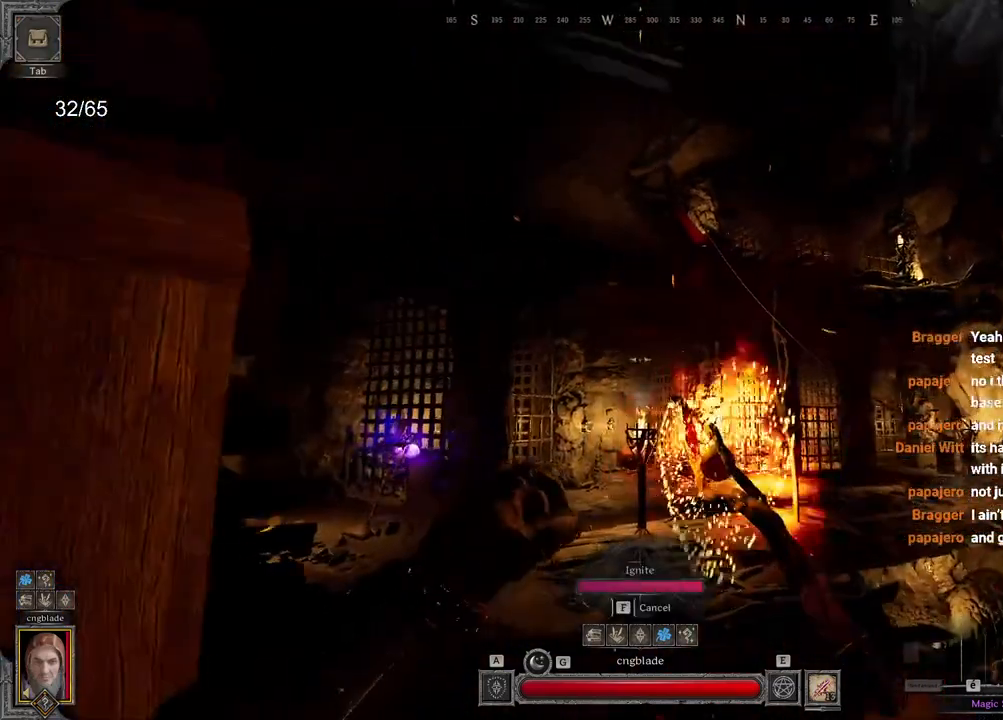
{"keys": ["d", "z"], "mouse": [], "events": [[83, "q", "up"], [150, "d", "down"], [167, "z", "down"], [217, "mouse_right", "up"]]}
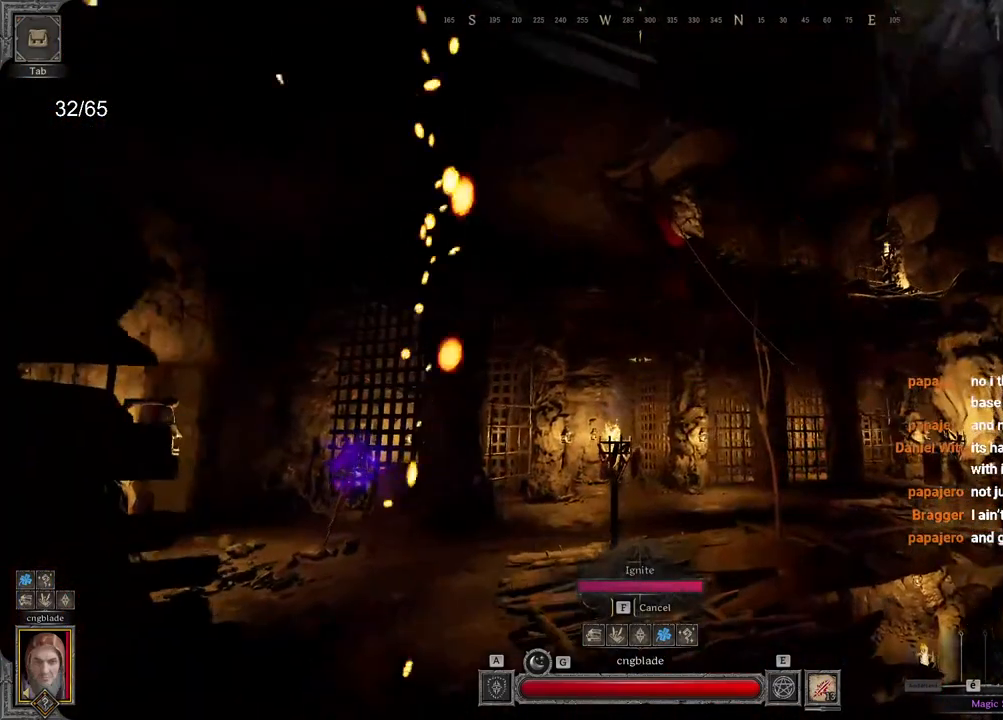
{"keys": [], "mouse": [], "events": [[17, "d", "up"], [267, "z", "up"]]}
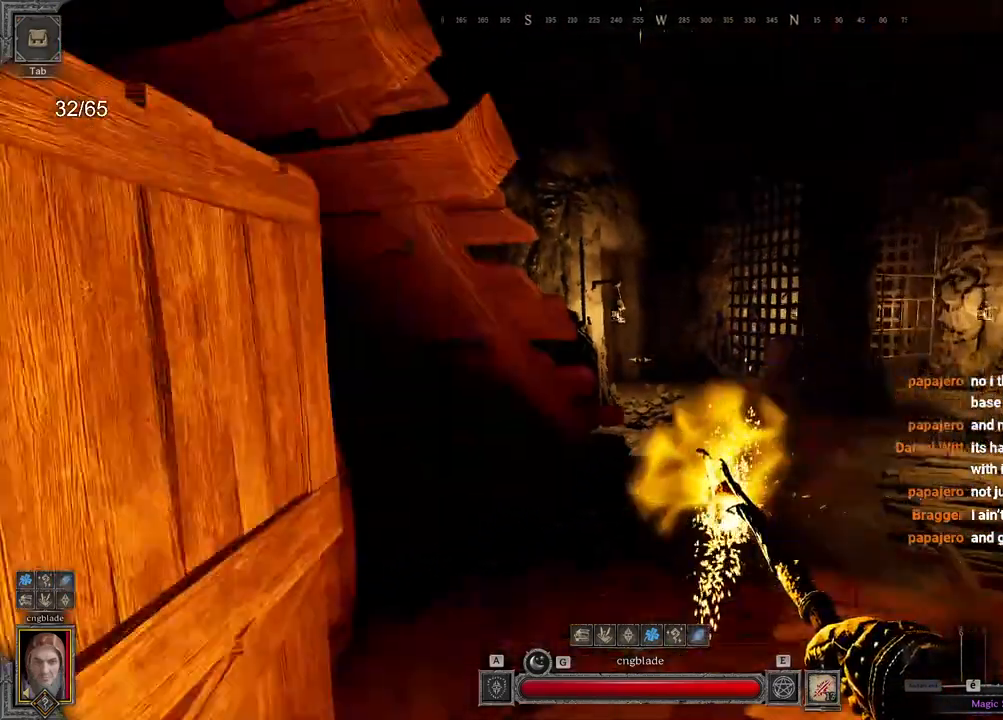
{"keys": ["d"], "mouse": ["left"], "events": [[17, "s", "down"], [233, "s", "up"], [367, "d", "down"], [500, "mouse_left", "down"]]}
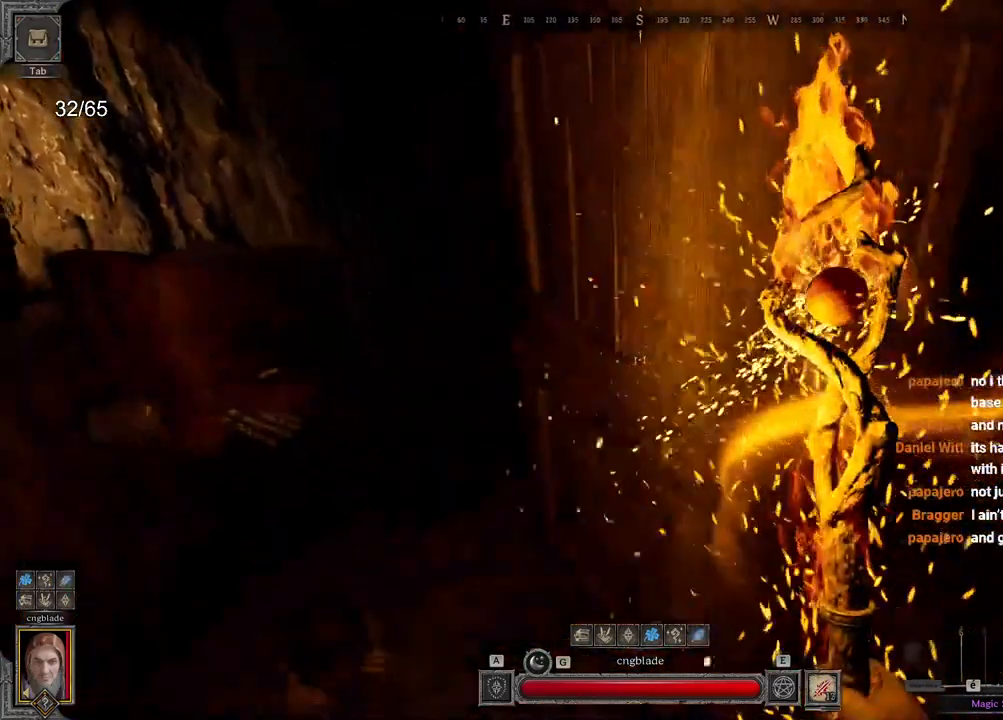
{"keys": ["s"], "mouse": [], "events": [[83, "z", "down"], [117, "mouse_left", "up"], [183, "d", "up"], [300, "z", "up"], [483, "s", "down"]]}
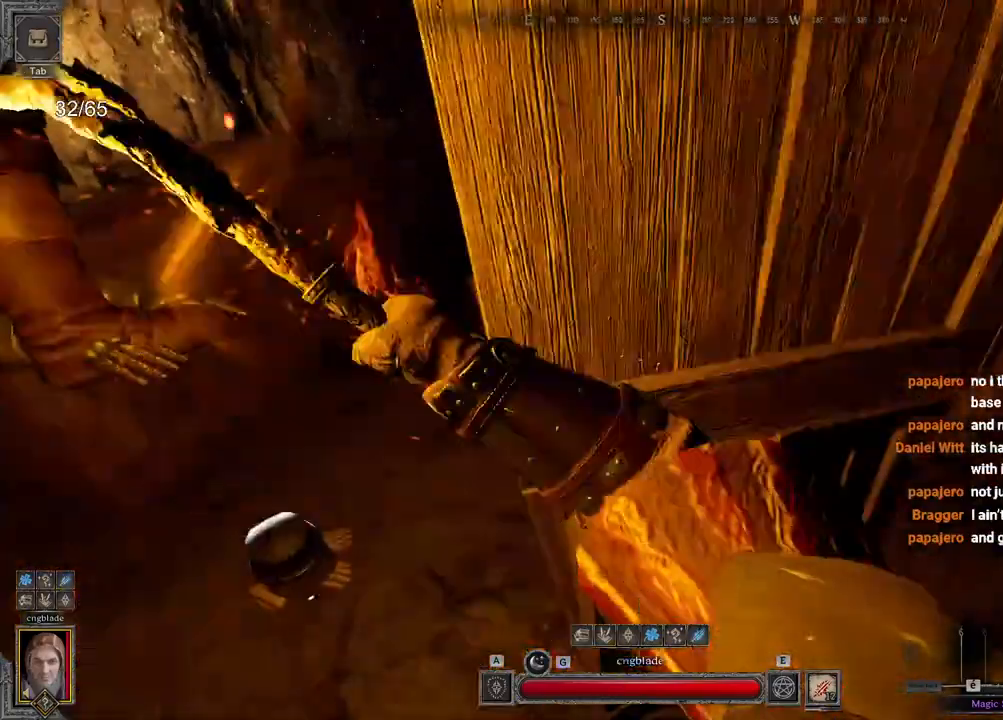
{"keys": ["d"], "mouse": [], "events": [[283, "s", "up"], [483, "d", "down"]]}
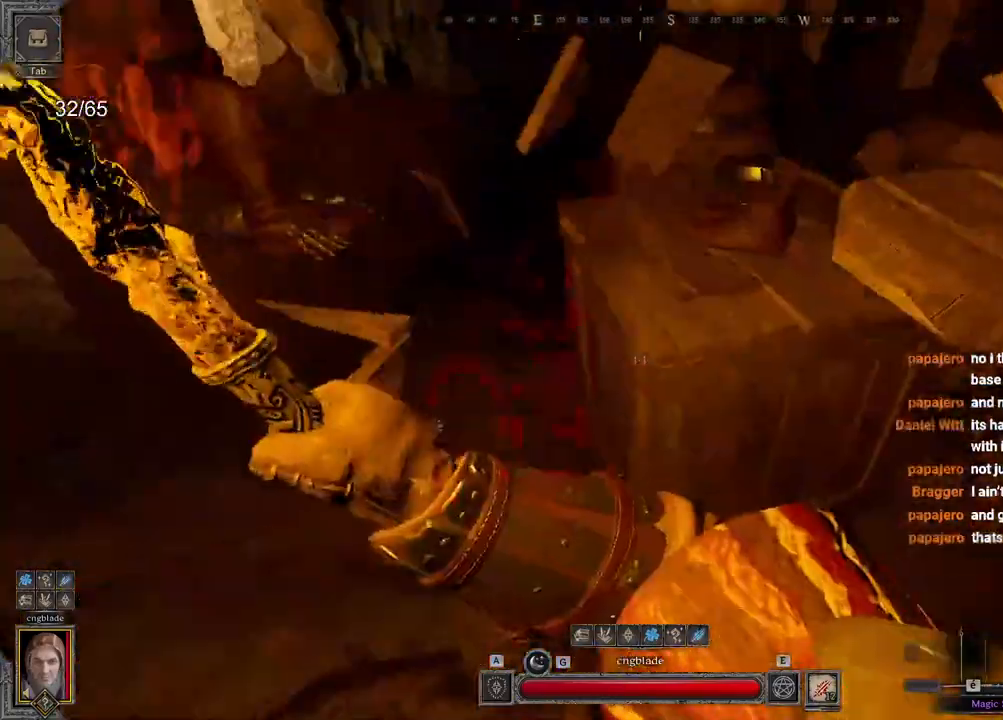
{"keys": [], "mouse": [], "events": [[183, "z", "down"], [367, "d", "up"], [367, "z", "up"]]}
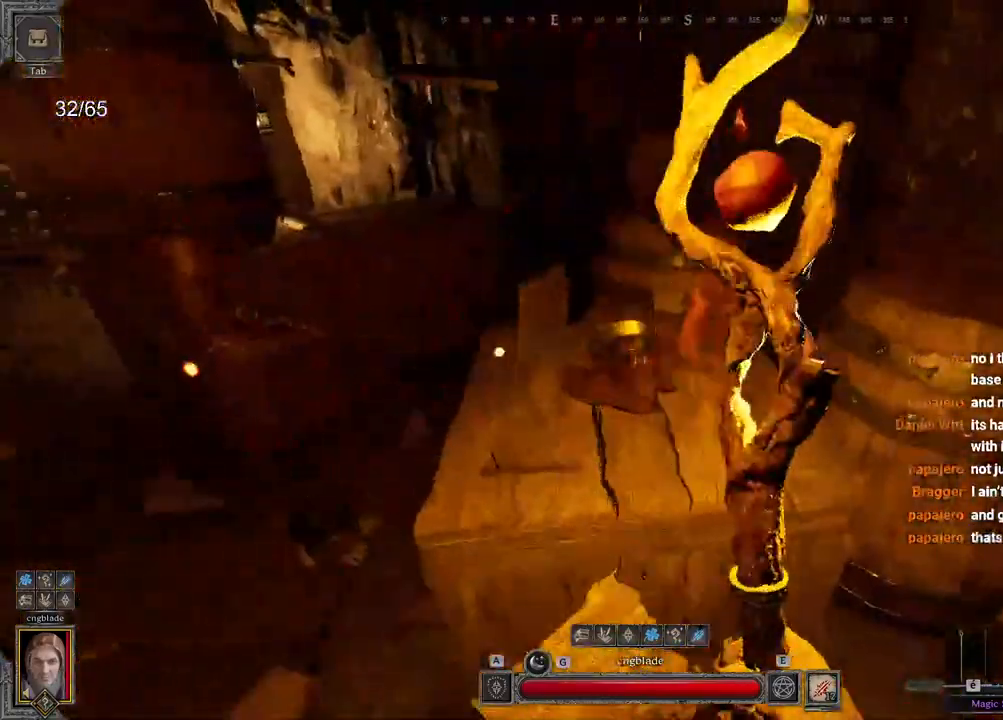
{"keys": [], "mouse": [], "events": []}
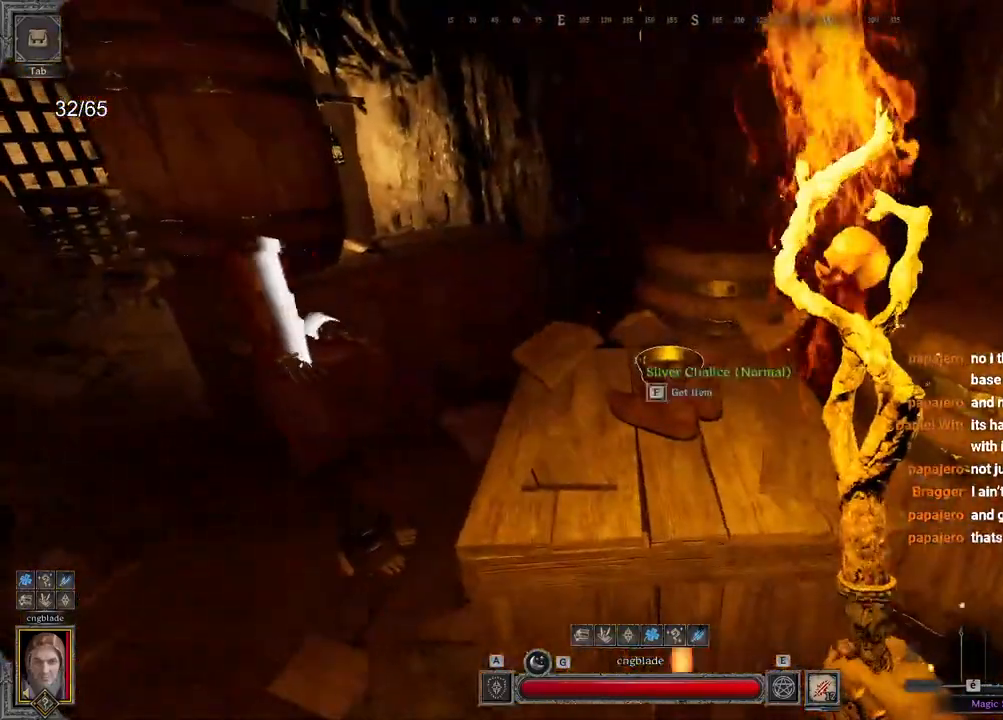
{"keys": [], "mouse": ["left"], "events": [[317, "s", "down"], [450, "mouse_left", "down"], [500, "s", "up"]]}
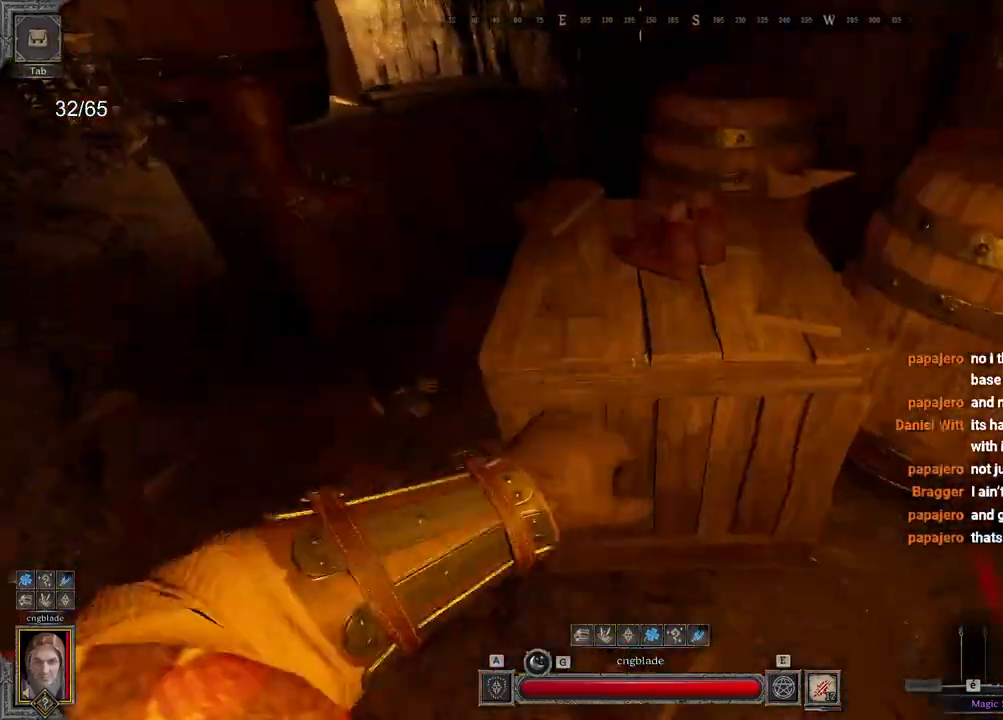
{"keys": [], "mouse": [], "events": [[50, "mouse_left", "up"], [50, "space", "down"], [83, "space", "up"], [200, "z", "down"], [333, "z", "up"]]}
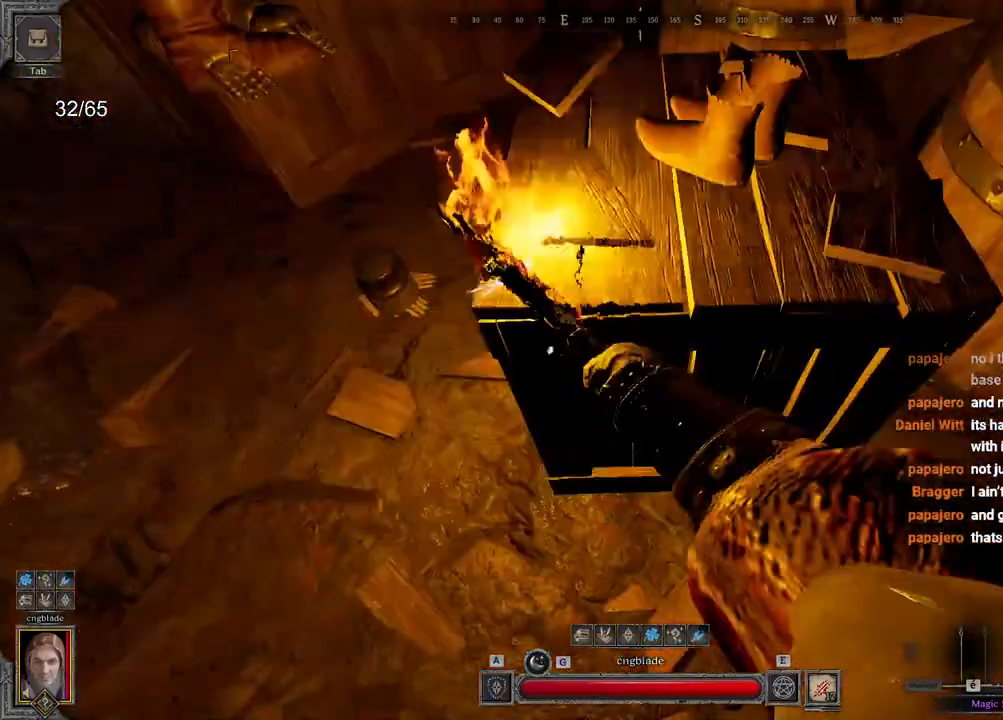
{"keys": [], "mouse": [], "events": []}
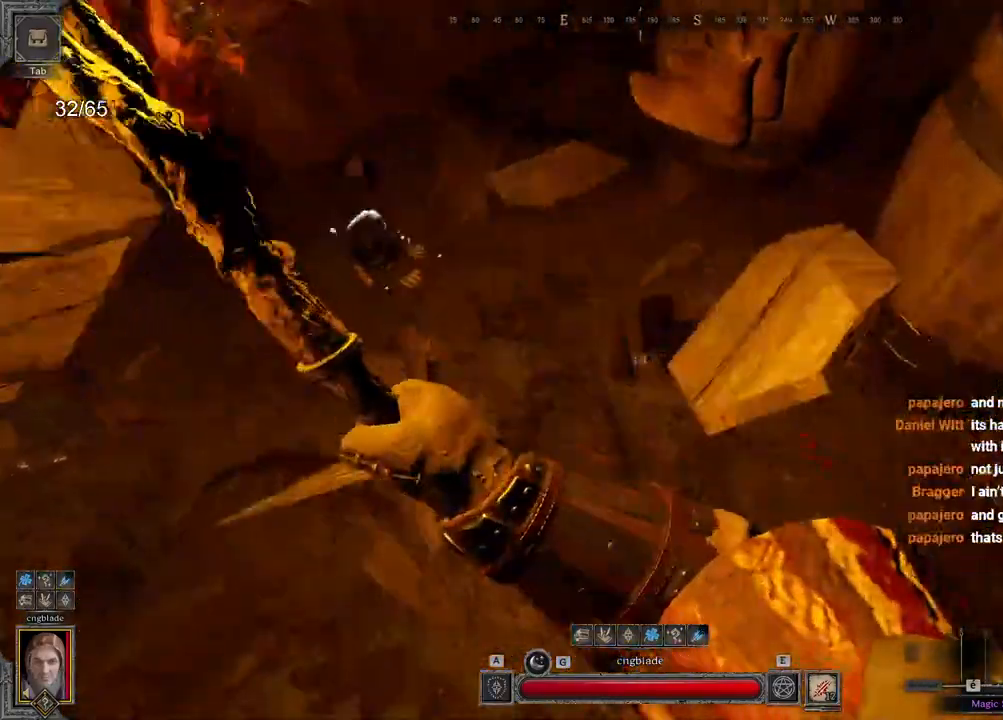
{"keys": [], "mouse": [], "events": []}